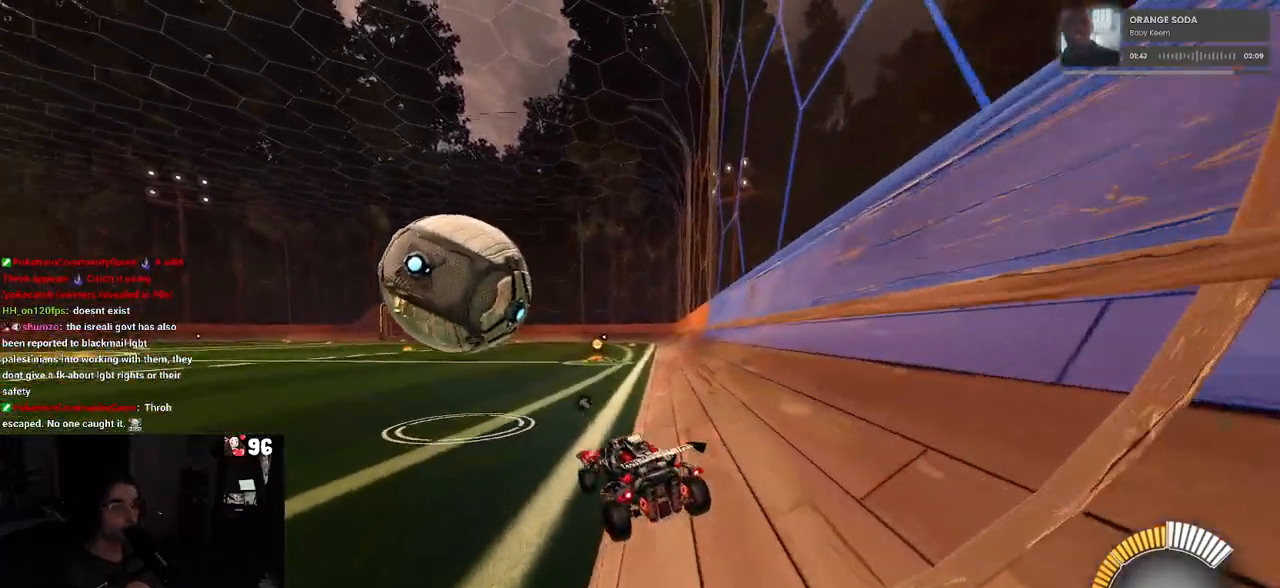
Gameplay with a controller (PlayStation layout); each line is a JSON object with the inputs held at the frame after it. "events" lists button and stick changes between this image and that frame as [ms after this image, input, new state], when the widget could be followed in between. Not read: R2.
{"buttons": ["R1"], "left_stick": "center", "right_stick": "center", "events": [[200, "R1", "down"]]}
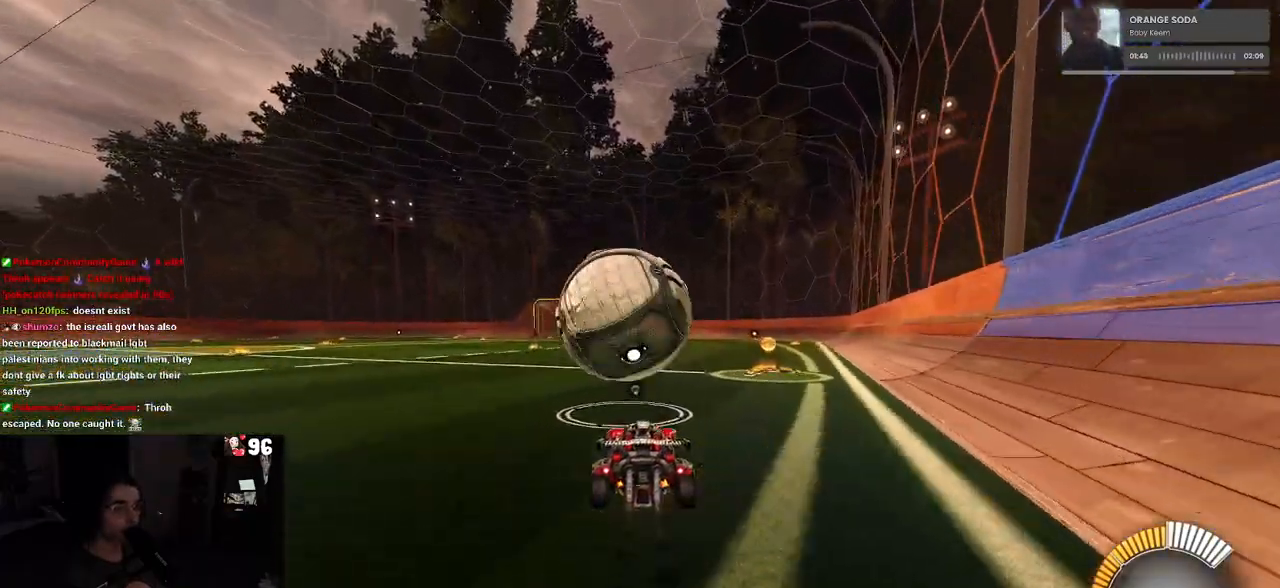
{"buttons": ["L1"], "left_stick": "down-right", "right_stick": "center", "events": [[183, "R1", "up"], [217, "left_stick", "down-right"], [300, "CROSS", "down"], [333, "L1", "down"], [433, "CROSS", "up"]]}
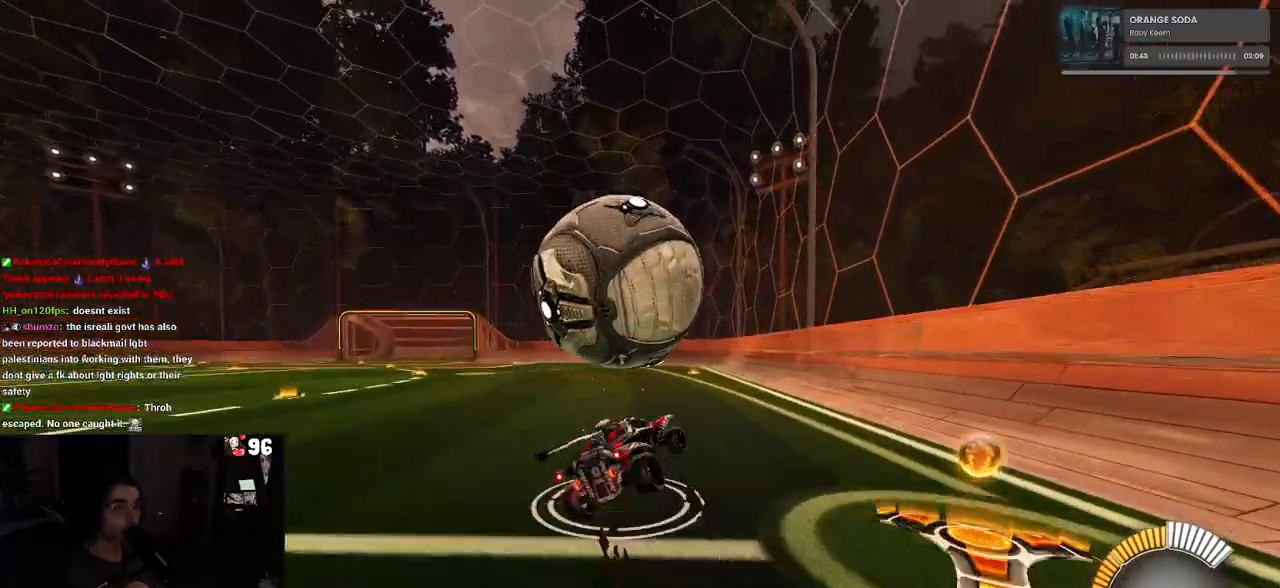
{"buttons": ["L1"], "left_stick": "down-left", "right_stick": "center", "events": [[83, "left_stick", "right"], [217, "R1", "down"], [283, "left_stick", "center"], [350, "R1", "up"], [383, "left_stick", "down-left"]]}
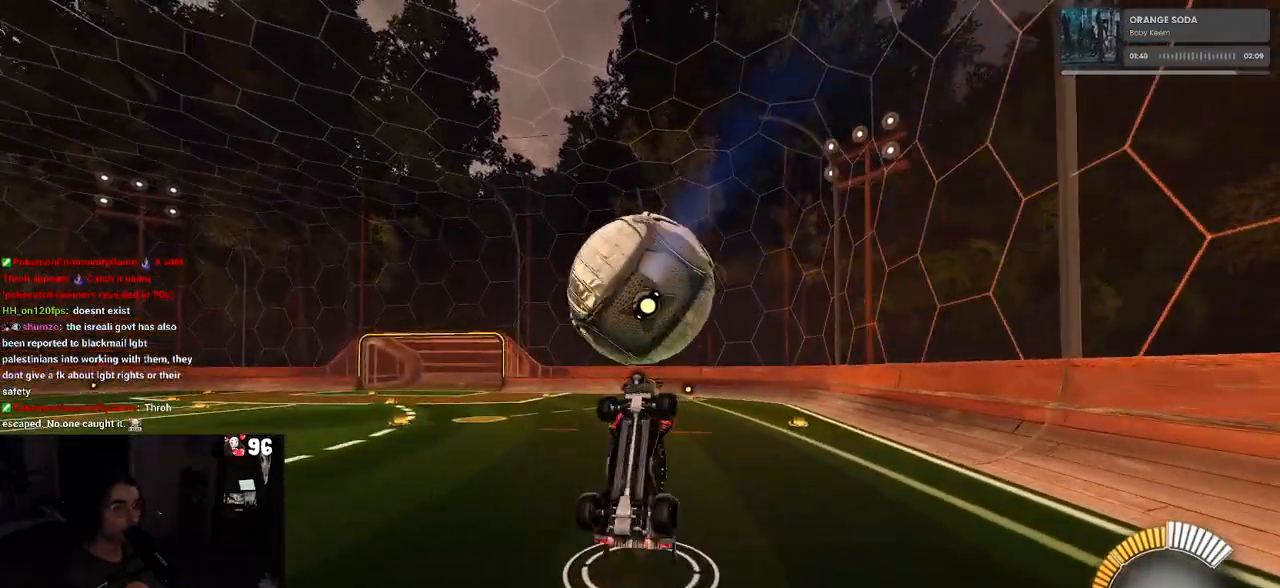
{"buttons": [], "left_stick": "center", "right_stick": "center", "events": [[83, "left_stick", "down-right"], [200, "left_stick", "up-right"], [267, "left_stick", "up-left"], [433, "L1", "up"], [500, "left_stick", "center"]]}
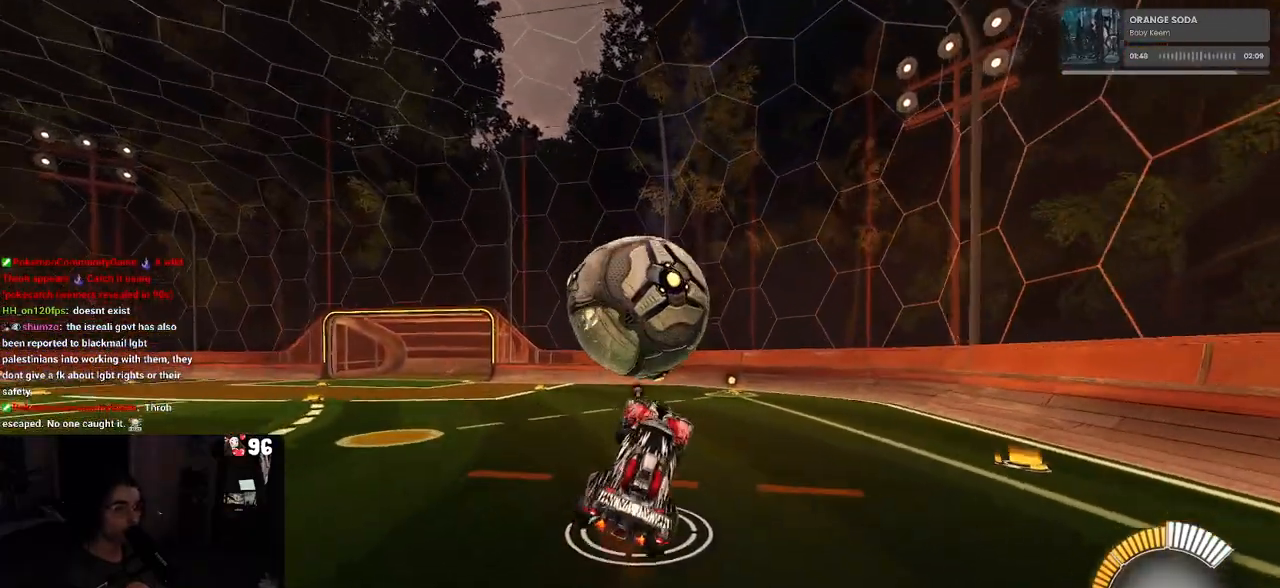
{"buttons": [], "left_stick": "center", "right_stick": "center", "events": []}
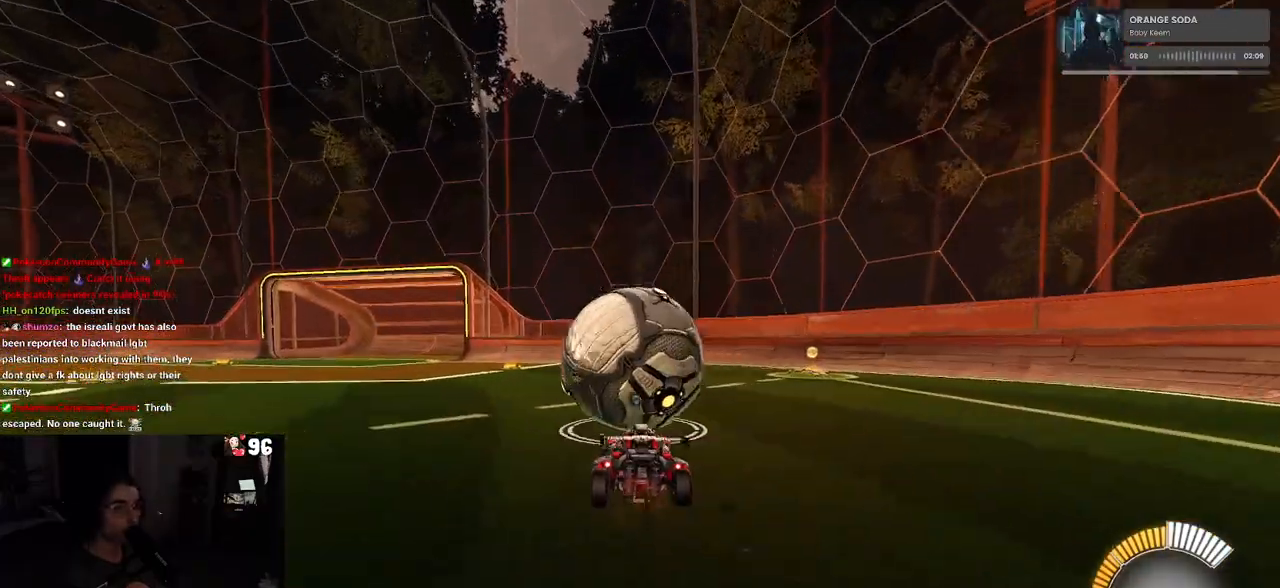
{"buttons": ["R1"], "left_stick": "up-right", "right_stick": "center", "events": [[50, "left_stick", "left"], [167, "CROSS", "down"], [167, "left_stick", "down-right"], [333, "CROSS", "up"], [450, "R1", "down"], [467, "left_stick", "up-right"]]}
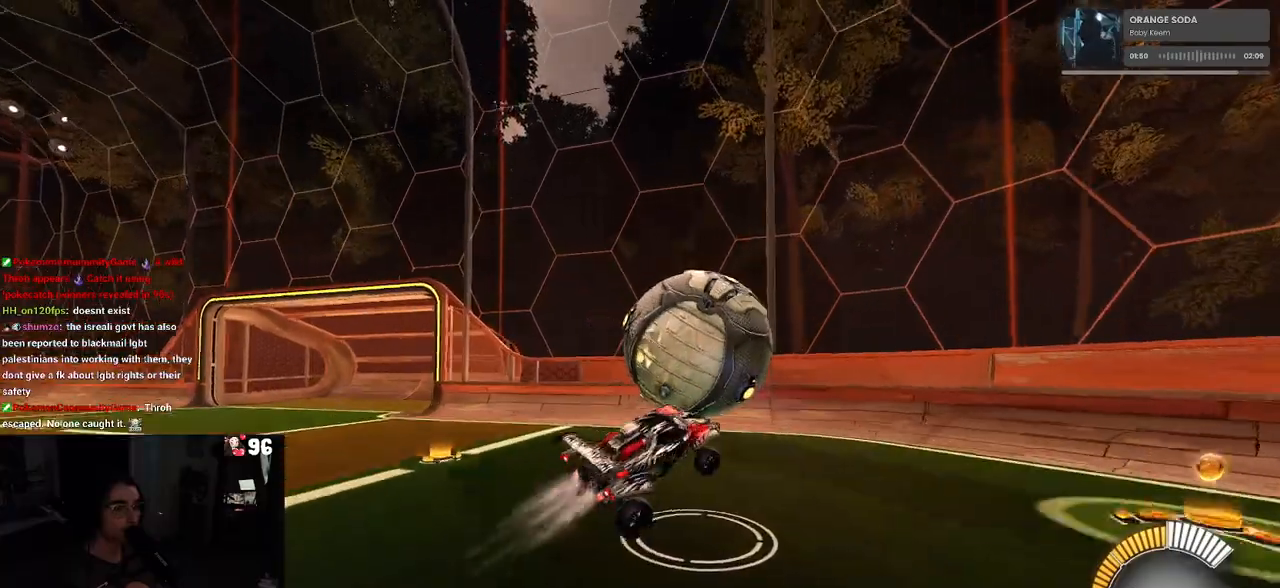
{"buttons": ["SQUARE"], "left_stick": "down", "right_stick": "center", "events": [[133, "SQUARE", "down"], [183, "R1", "up"], [383, "left_stick", "down"]]}
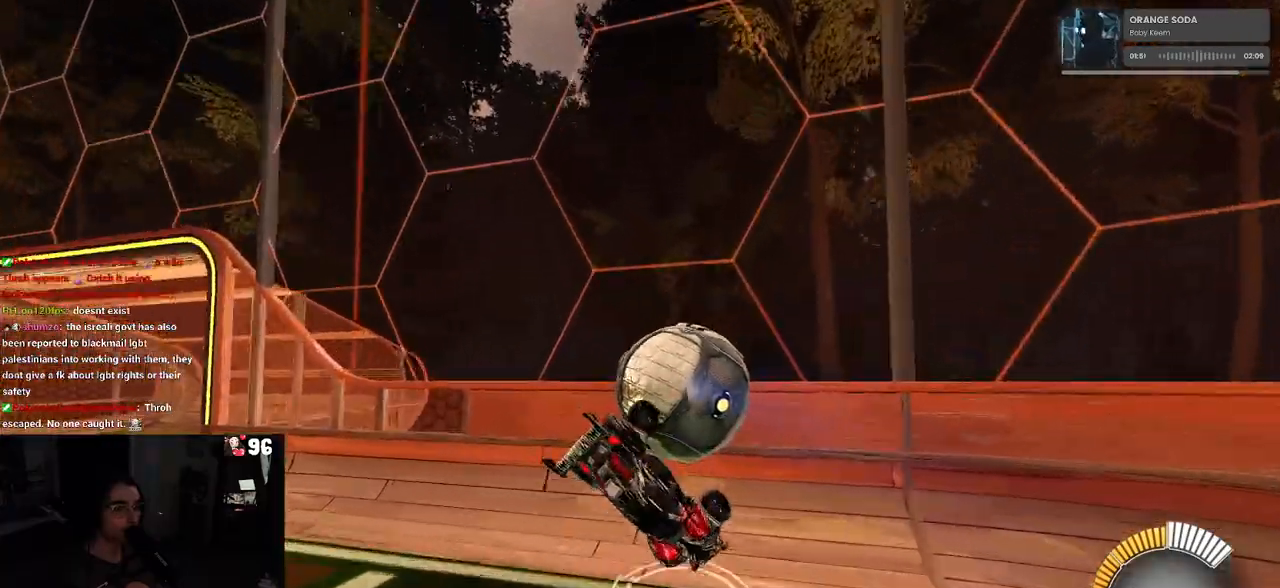
{"buttons": [], "left_stick": "down", "right_stick": "center", "events": [[267, "SQUARE", "up"], [383, "TRIANGLE", "down"], [500, "TRIANGLE", "up"]]}
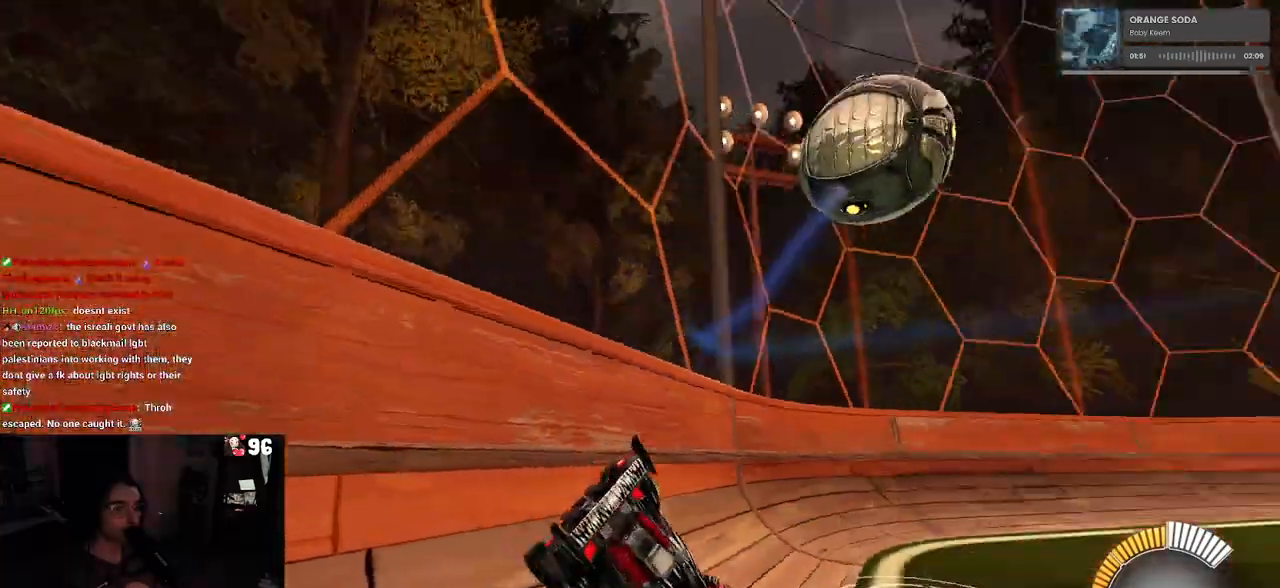
{"buttons": [], "left_stick": "left", "right_stick": "center", "events": [[283, "left_stick", "left"]]}
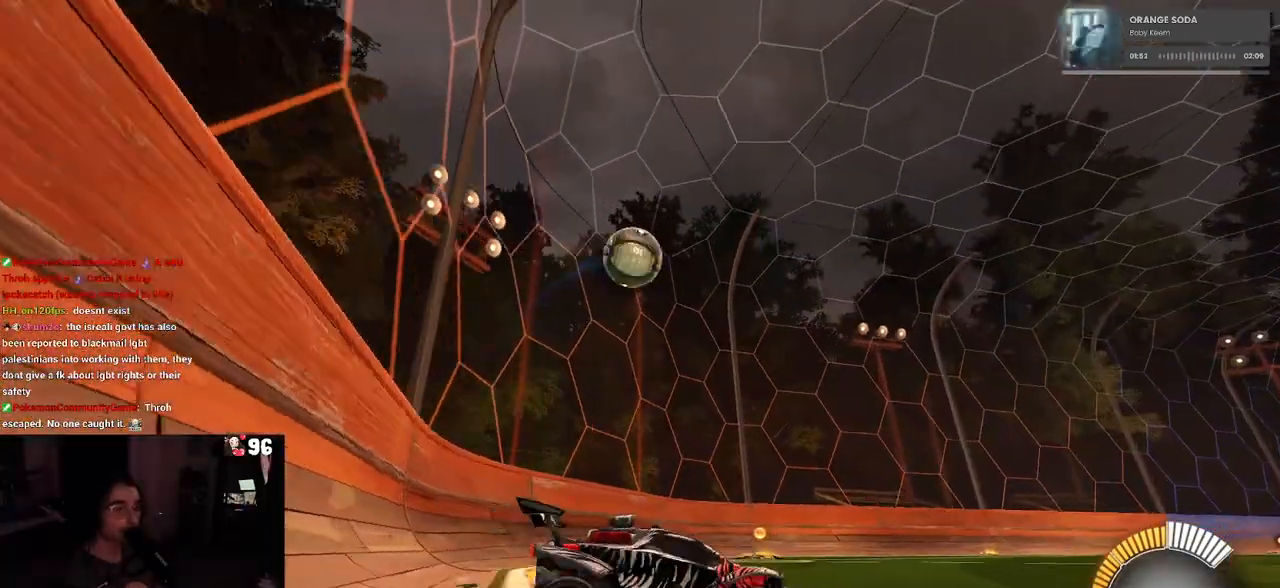
{"buttons": [], "left_stick": "left", "right_stick": "center", "events": []}
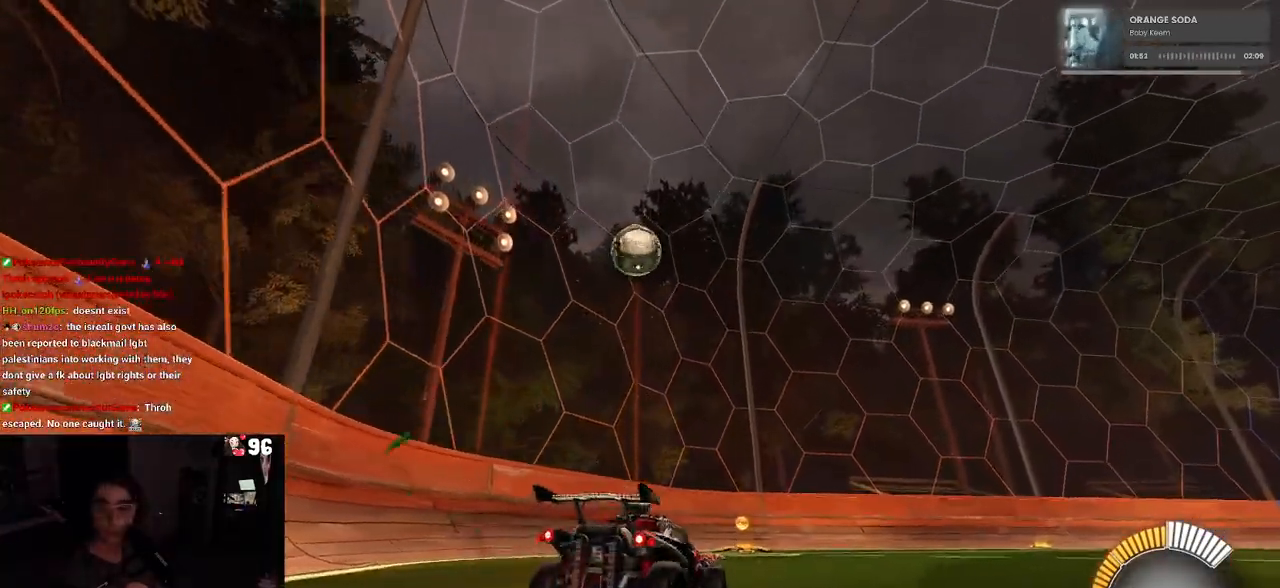
{"buttons": [], "left_stick": "left", "right_stick": "center", "events": []}
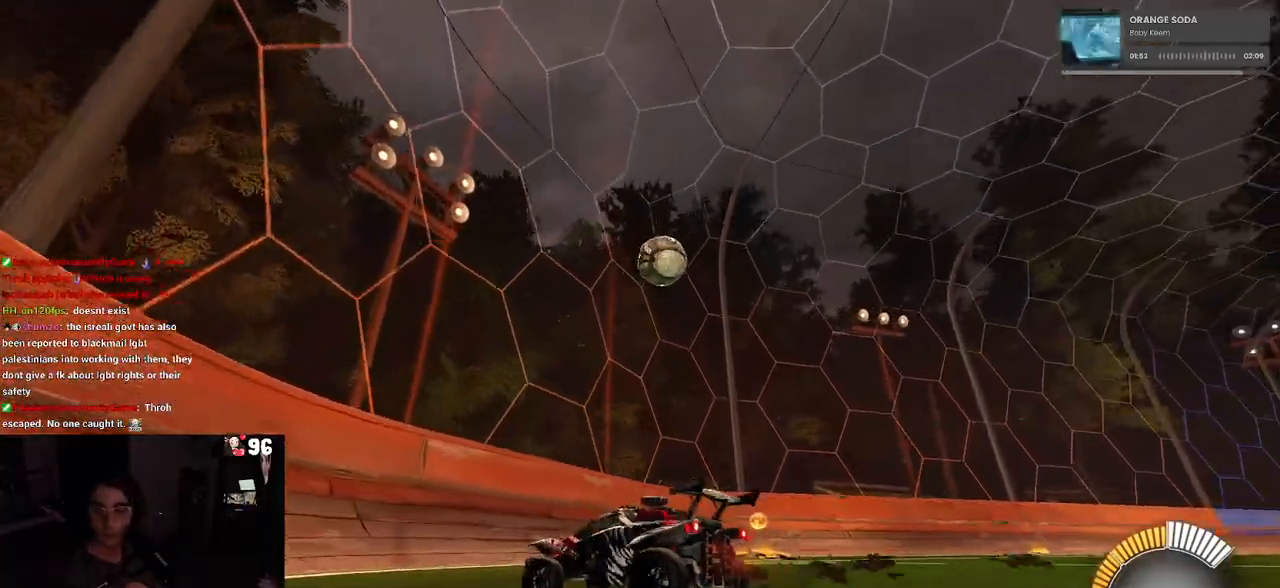
{"buttons": [], "left_stick": "right", "right_stick": "center", "events": [[100, "left_stick", "center"], [350, "left_stick", "right"]]}
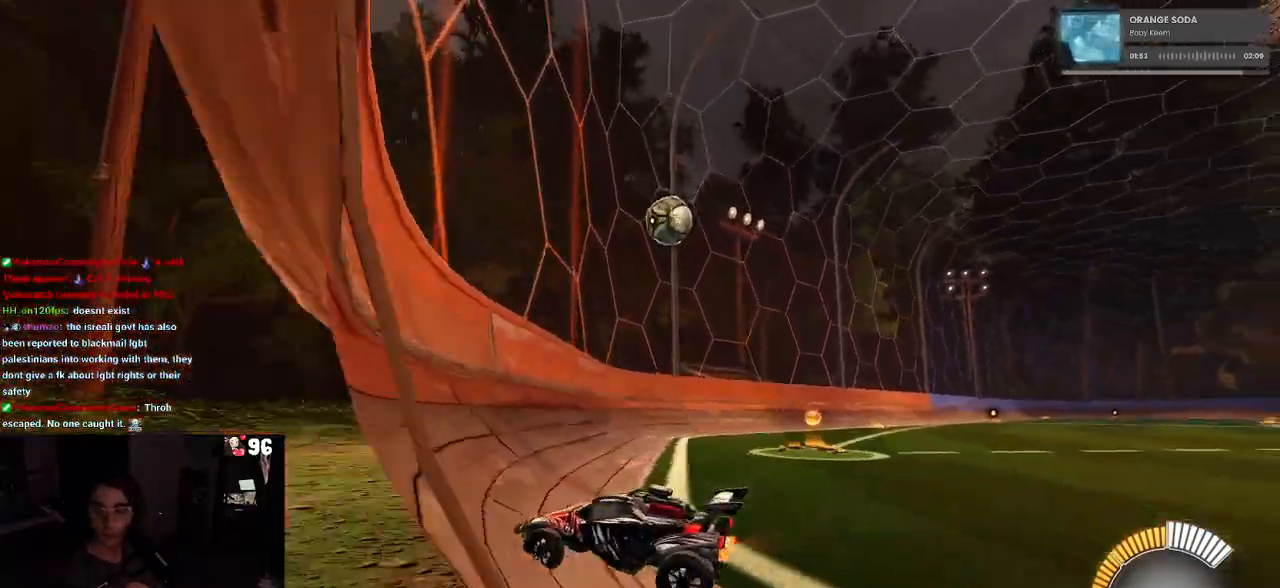
{"buttons": [], "left_stick": "right", "right_stick": "center", "events": []}
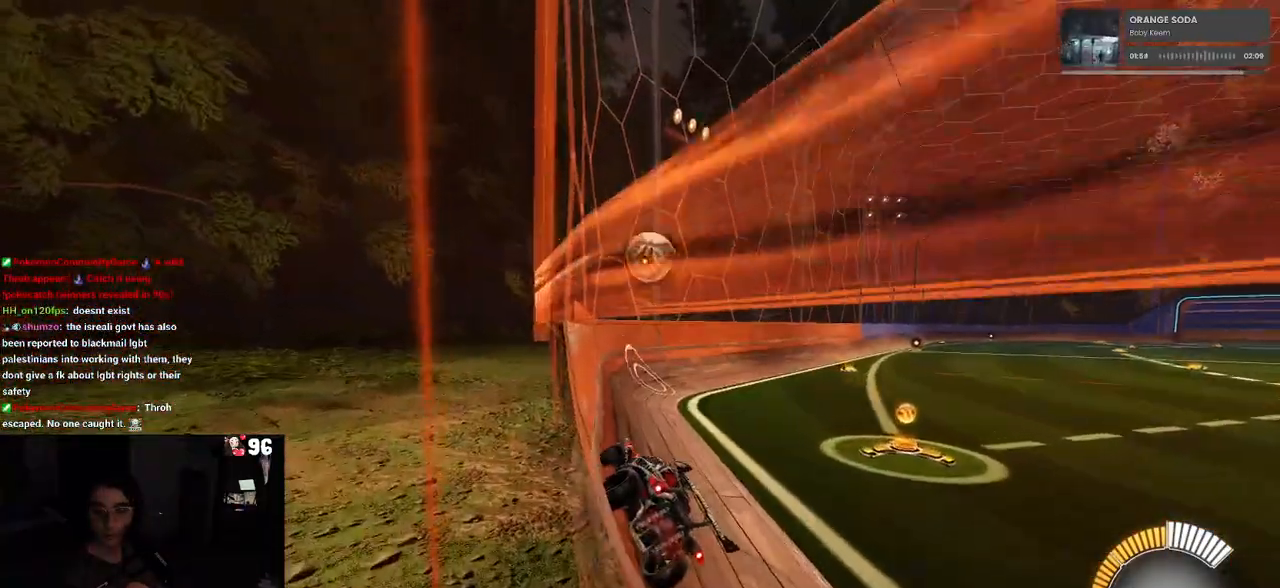
{"buttons": [], "left_stick": "center", "right_stick": "center", "events": [[150, "L2", "down"], [317, "L2", "up"], [483, "left_stick", "center"]]}
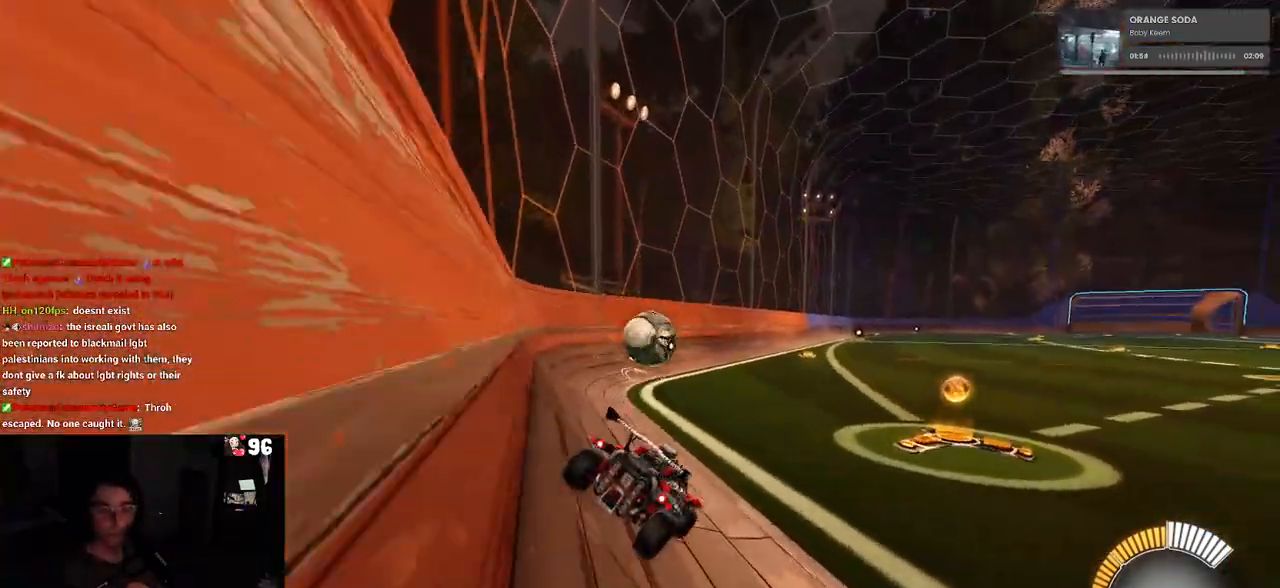
{"buttons": [], "left_stick": "right", "right_stick": "center", "events": [[483, "left_stick", "right"]]}
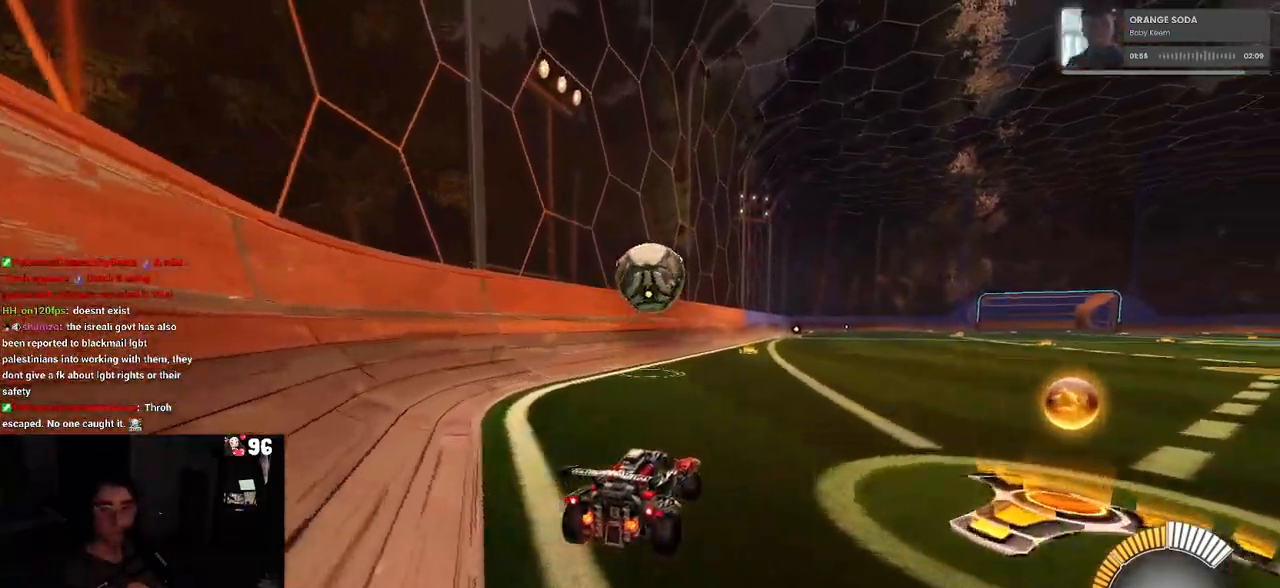
{"buttons": [], "left_stick": "center", "right_stick": "center", "events": [[183, "left_stick", "center"]]}
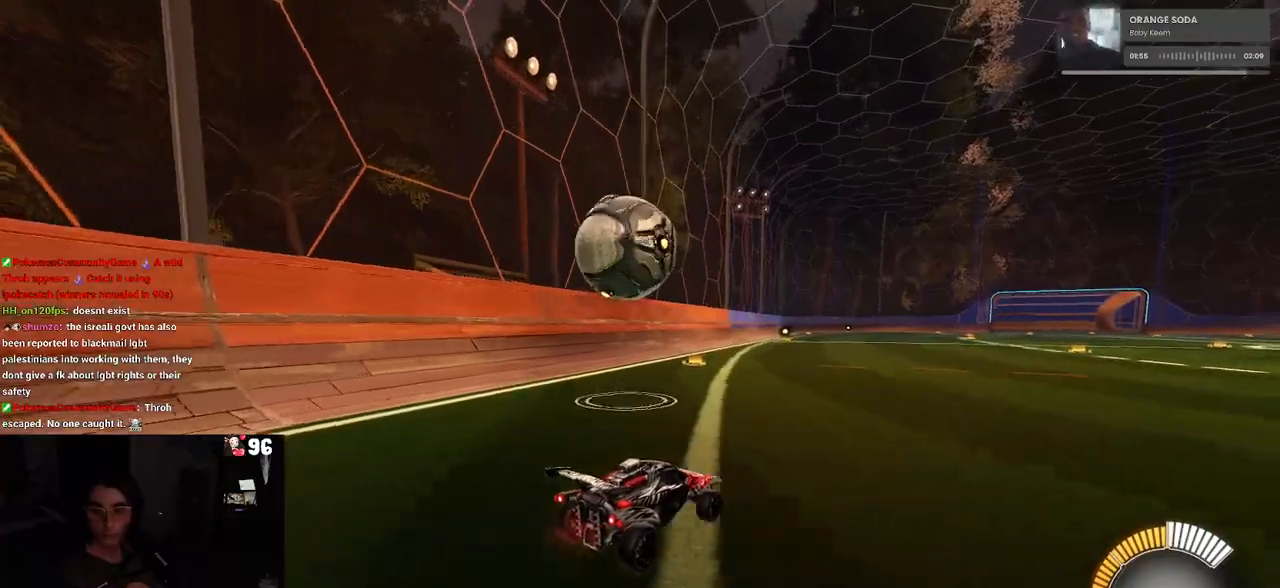
{"buttons": [], "left_stick": "up-left", "right_stick": "center", "events": [[150, "left_stick", "left"], [367, "CROSS", "down"], [367, "left_stick", "center"], [417, "left_stick", "up-left"], [483, "CROSS", "up"]]}
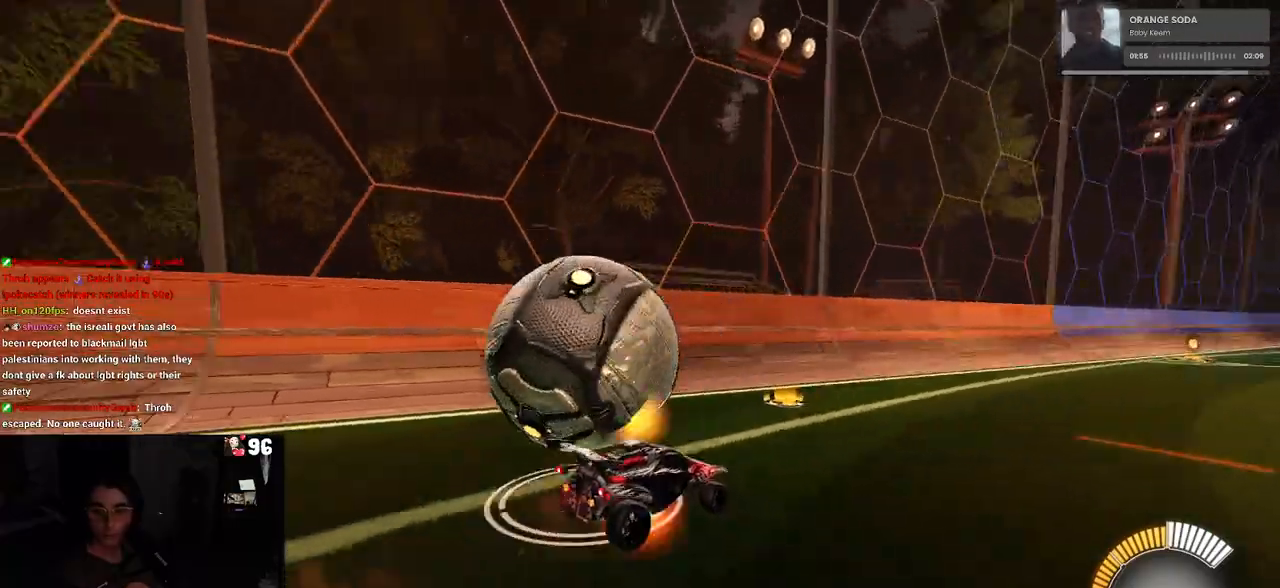
{"buttons": ["SQUARE"], "left_stick": "down-left", "right_stick": "center", "events": [[33, "CROSS", "down"], [100, "SQUARE", "down"], [117, "left_stick", "down-left"], [133, "CROSS", "up"]]}
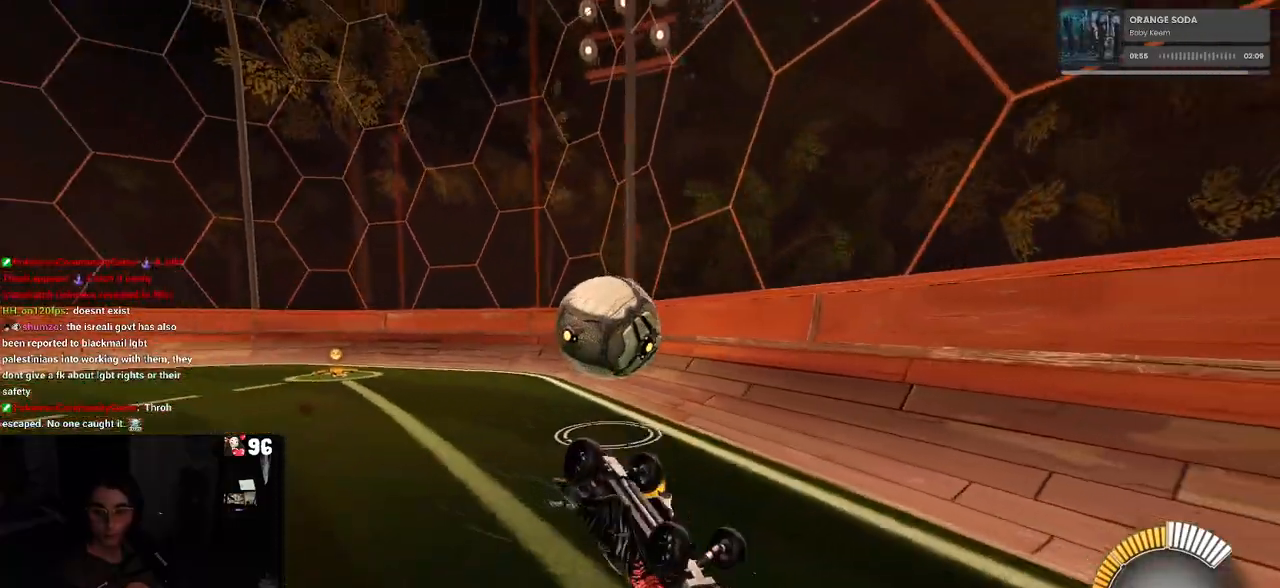
{"buttons": [], "left_stick": "down-left", "right_stick": "center", "events": [[350, "SQUARE", "up"]]}
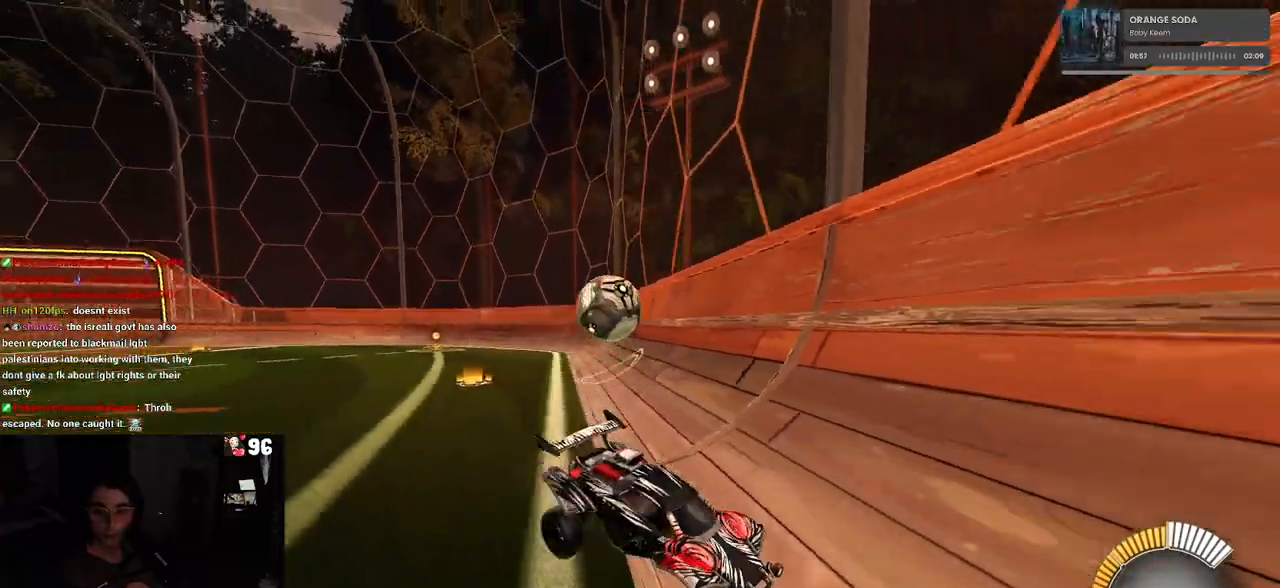
{"buttons": ["SQUARE"], "left_stick": "left", "right_stick": "center", "events": [[200, "L2", "down"], [217, "left_stick", "left"], [367, "L2", "up"], [417, "SQUARE", "down"]]}
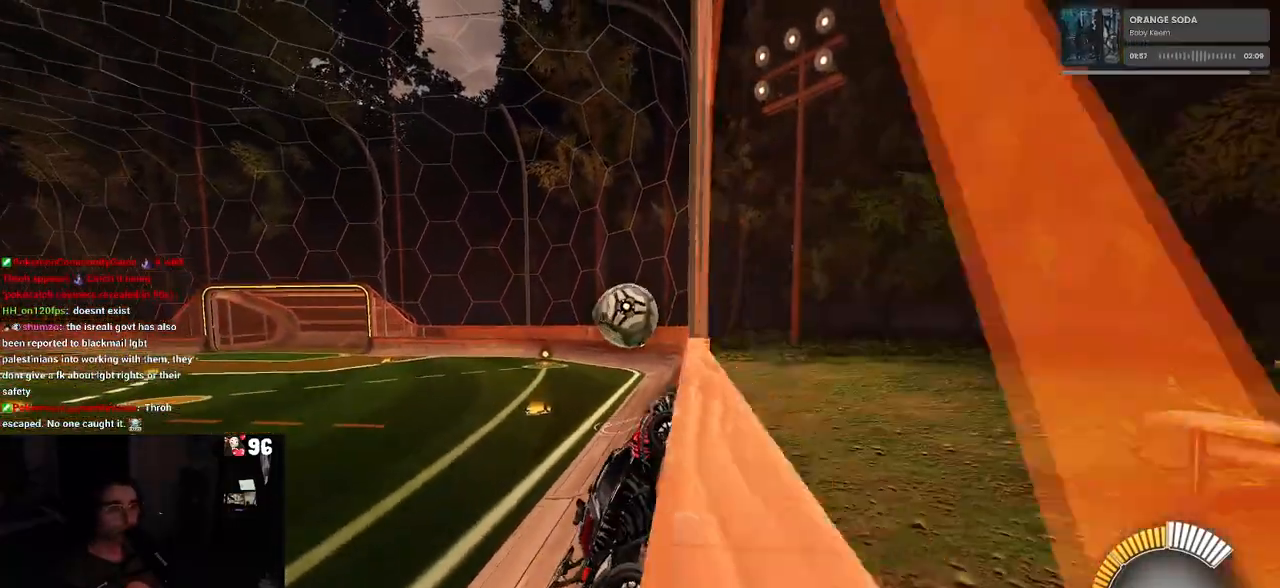
{"buttons": [], "left_stick": "left", "right_stick": "center", "events": [[83, "SQUARE", "up"]]}
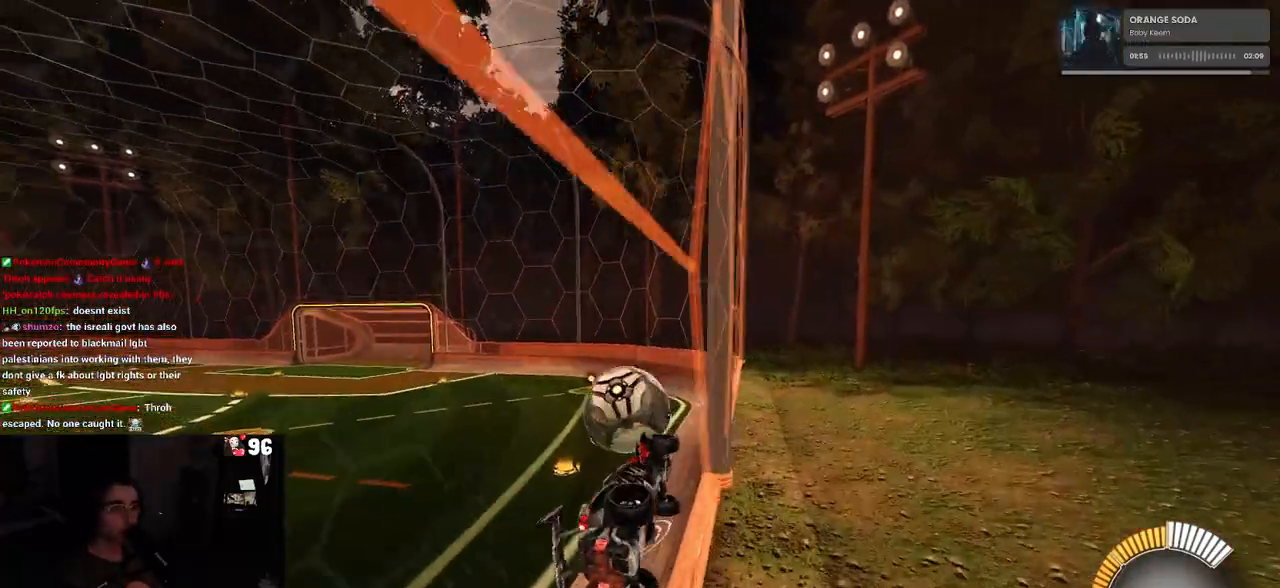
{"buttons": [], "left_stick": "left", "right_stick": "center", "events": [[117, "left_stick", "down-left"], [417, "left_stick", "left"]]}
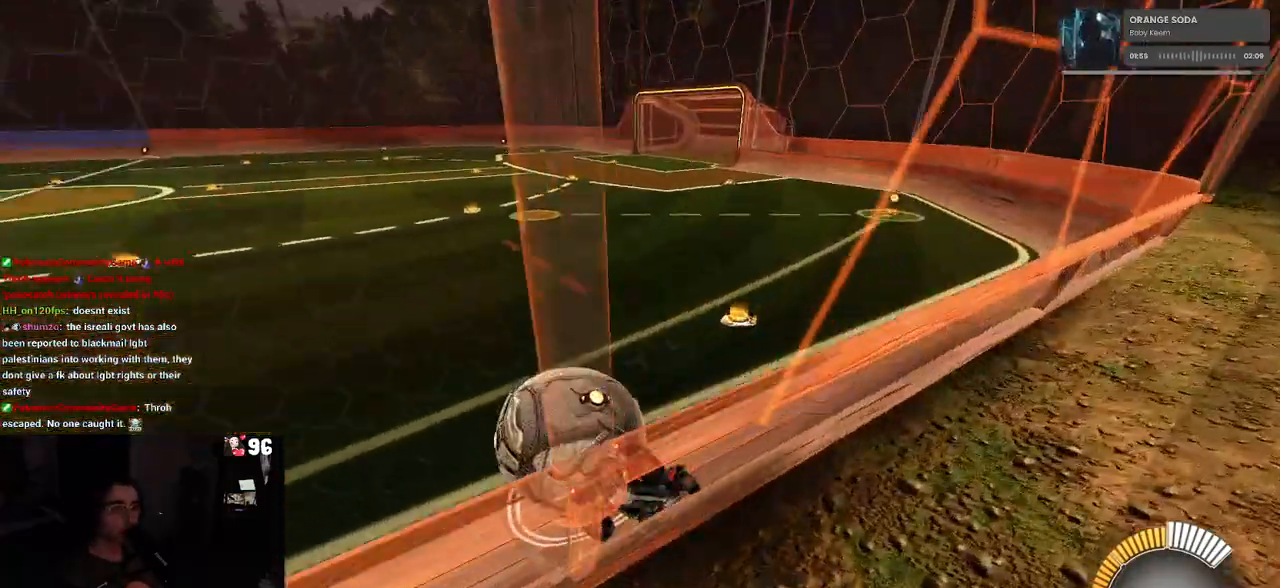
{"buttons": ["SQUARE"], "left_stick": "left", "right_stick": "center", "events": [[450, "SQUARE", "down"]]}
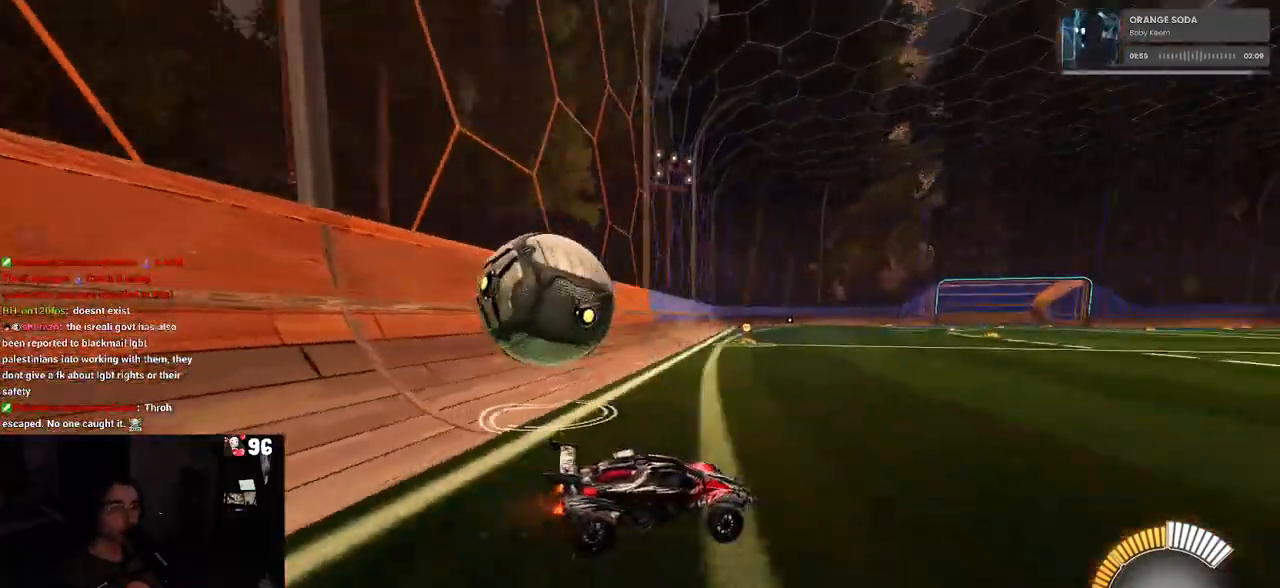
{"buttons": ["L2"], "left_stick": "left", "right_stick": "center", "events": [[67, "SQUARE", "up"], [483, "L2", "down"]]}
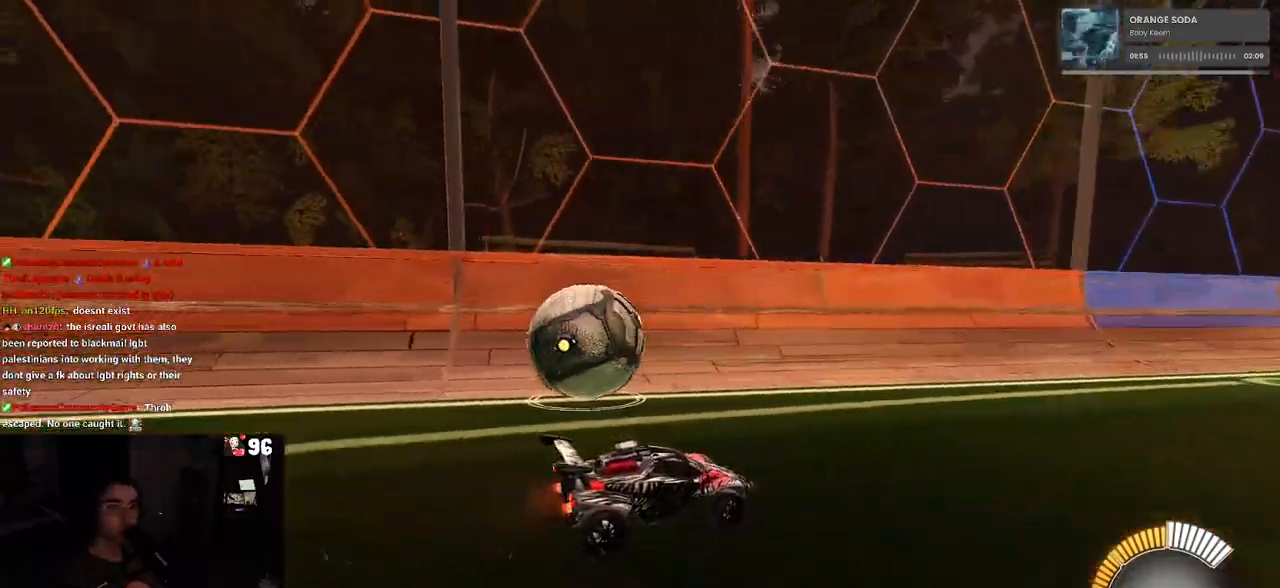
{"buttons": [], "left_stick": "left", "right_stick": "center", "events": [[150, "L2", "up"]]}
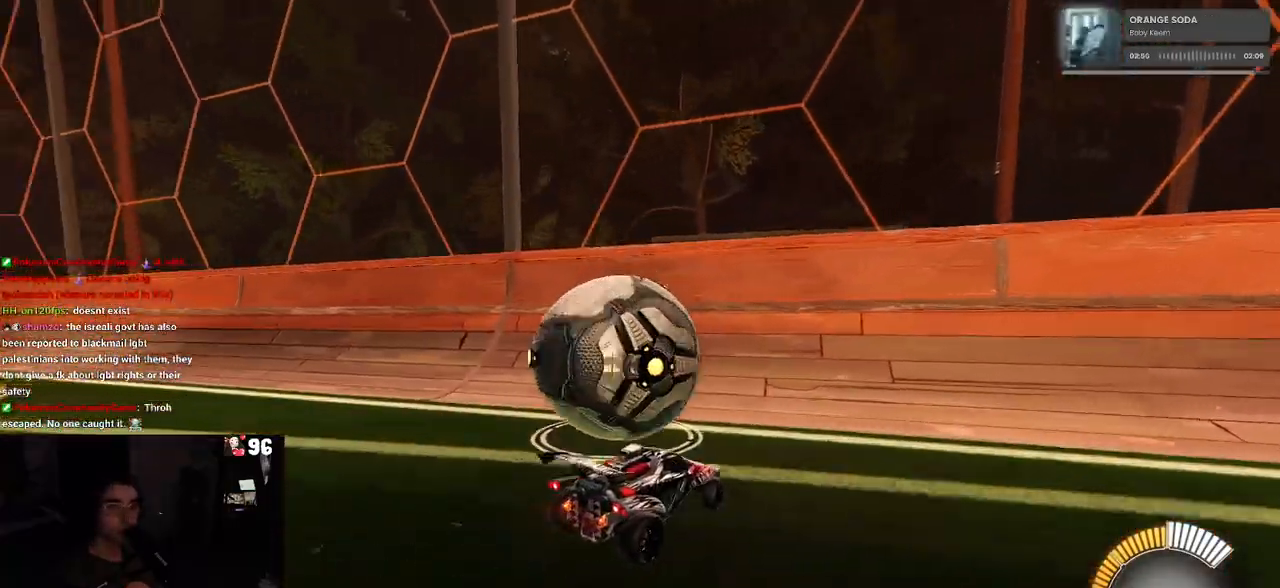
{"buttons": ["CROSS"], "left_stick": "down-left", "right_stick": "center", "events": [[417, "left_stick", "down-left"], [433, "CROSS", "down"]]}
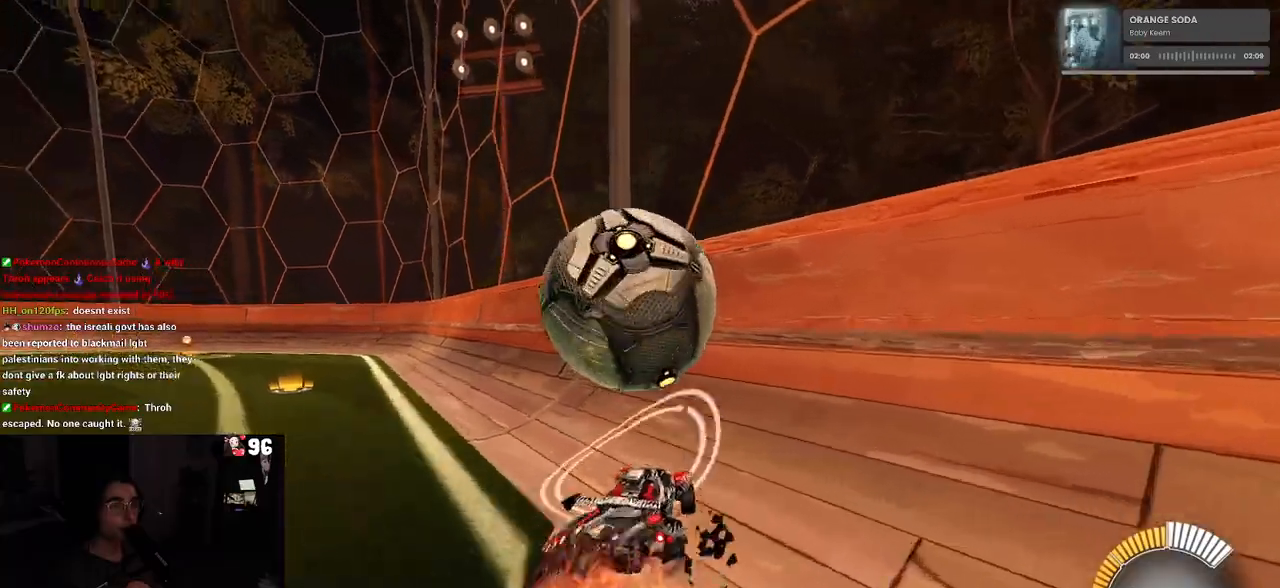
{"buttons": [], "left_stick": "center", "right_stick": "center", "events": [[150, "CROSS", "up"], [183, "L1", "down"], [350, "L1", "up"], [450, "left_stick", "center"]]}
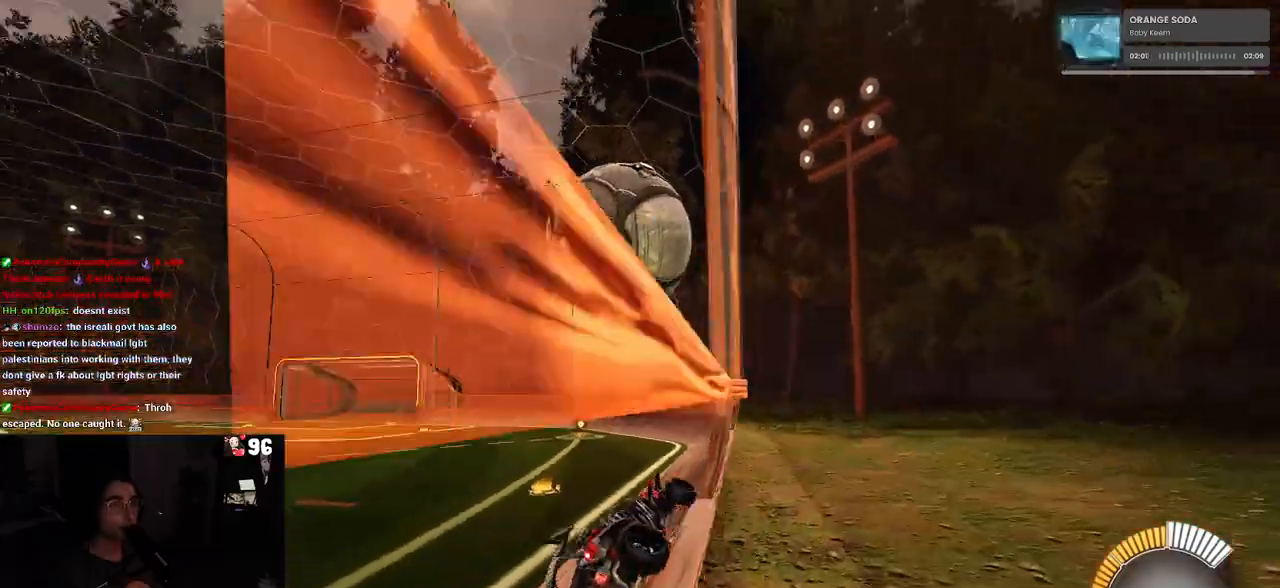
{"buttons": ["R1"], "left_stick": "center", "right_stick": "center", "events": [[183, "left_stick", "down-right"], [350, "R1", "down"], [383, "left_stick", "center"]]}
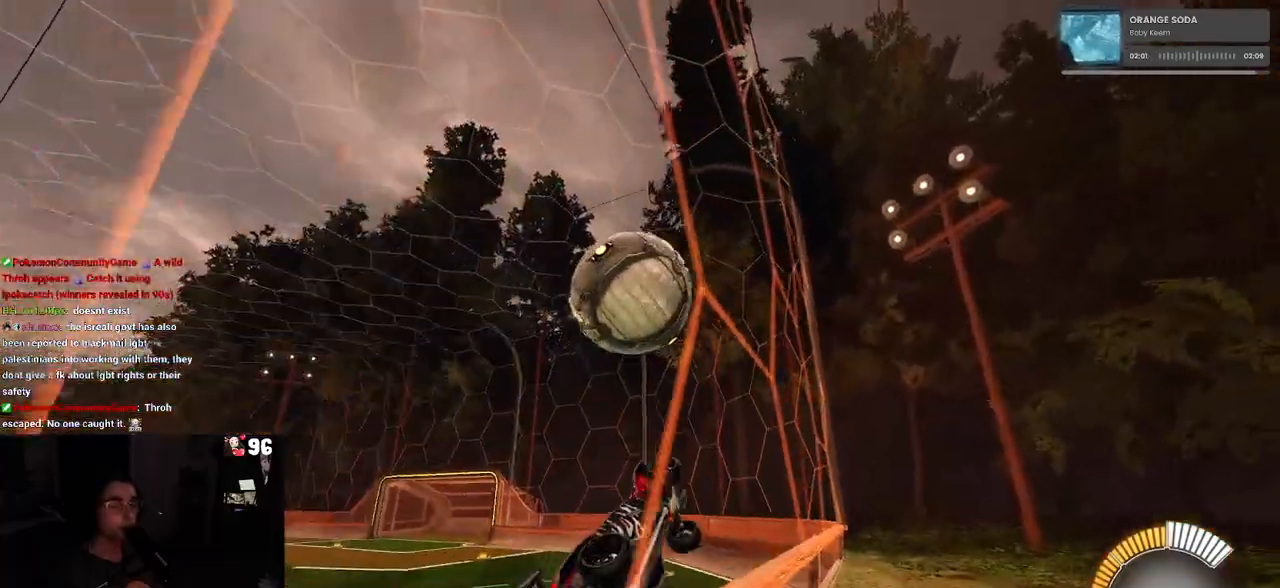
{"buttons": ["R1"], "left_stick": "down", "right_stick": "center", "events": [[183, "CROSS", "down"], [217, "left_stick", "up-left"], [283, "CROSS", "up"], [333, "CROSS", "down"], [400, "left_stick", "down"], [483, "CROSS", "up"]]}
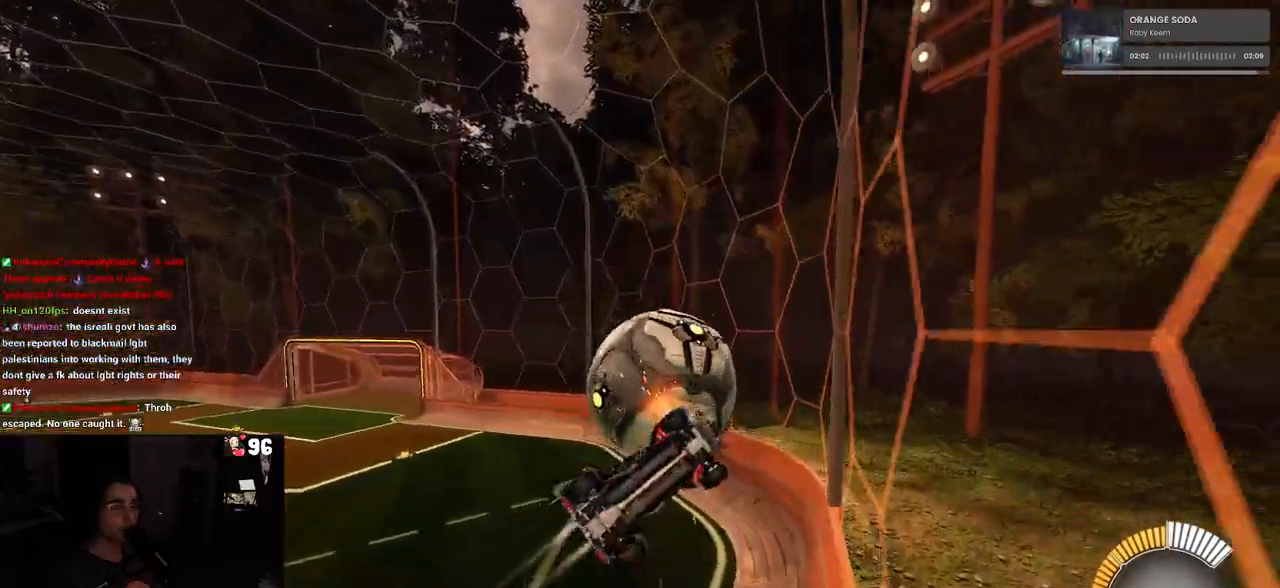
{"buttons": ["R1"], "left_stick": "down-left", "right_stick": "center", "events": [[100, "left_stick", "center"], [150, "R1", "up"], [400, "left_stick", "left"], [467, "R1", "down"], [500, "left_stick", "down-left"]]}
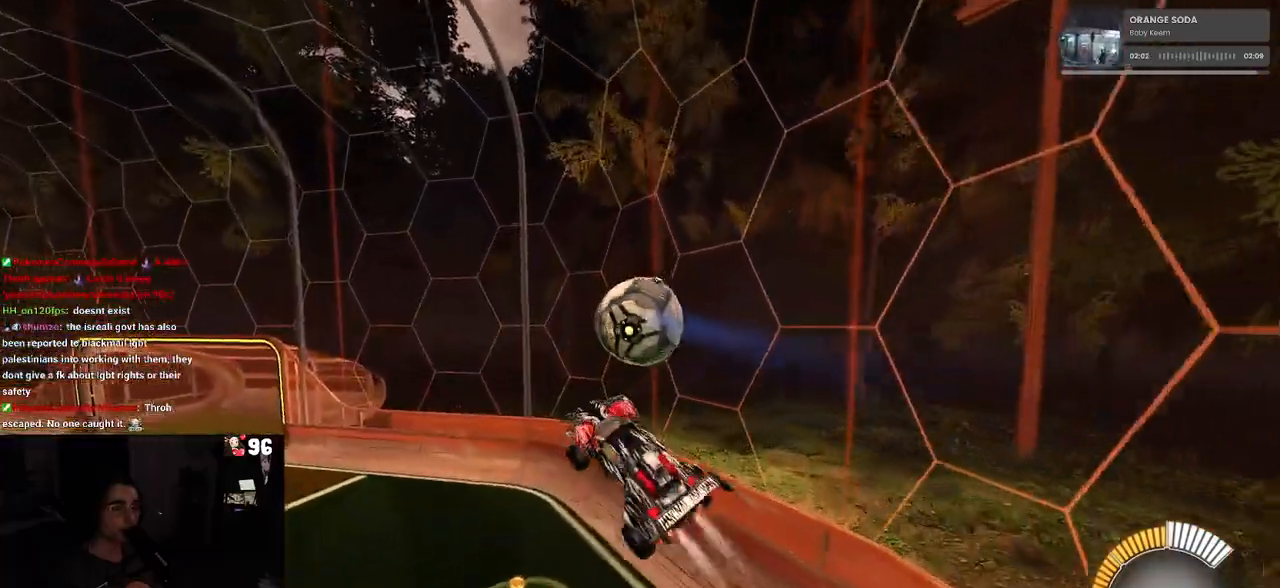
{"buttons": [], "left_stick": "center", "right_stick": "center", "events": [[150, "left_stick", "down"], [417, "left_stick", "center"], [467, "R1", "up"]]}